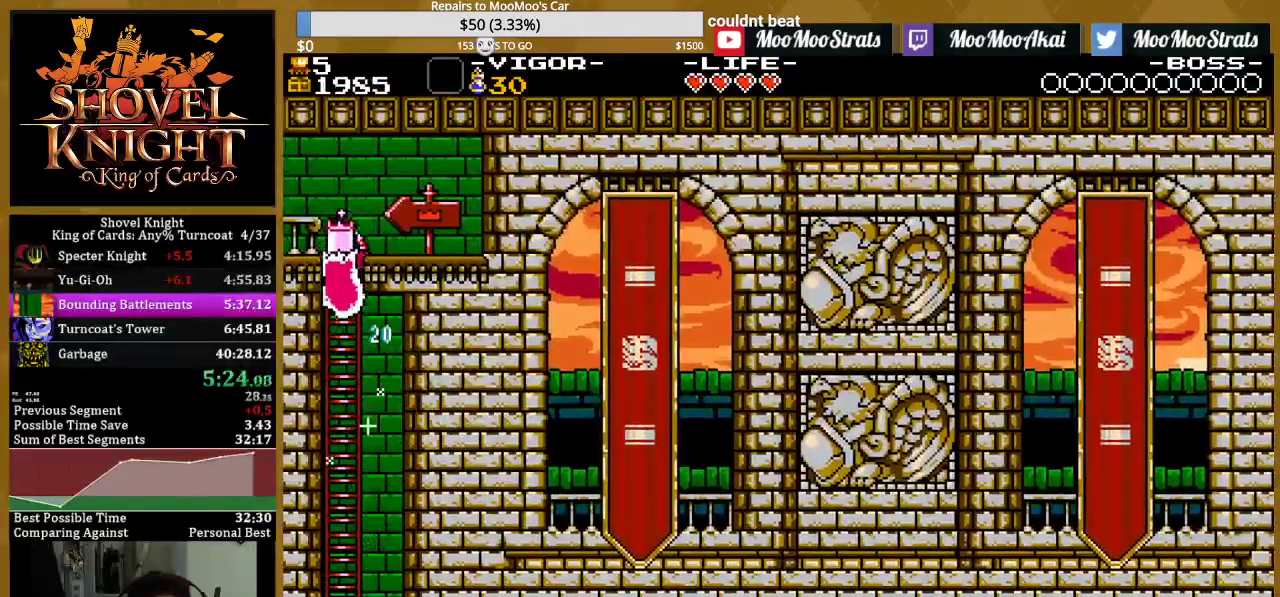
Gameplay with a controller (PlayStation layout); each line is a JSON object with the inputs held at the frame after it. "events" lists button and stick changes between this image and that frame as [ms after this image, input, new state], when the widget could be followed in between. Not read: L3 R3 START left_stick right_stick.
{"buttons": ["DPAD_UP", "DPAD_LEFT"], "events": [[17, "CROSS", "down"], [100, "CROSS", "up"], [150, "CROSS", "down"], [233, "CROSS", "up"], [300, "CROSS", "down"], [367, "CROSS", "up"]]}
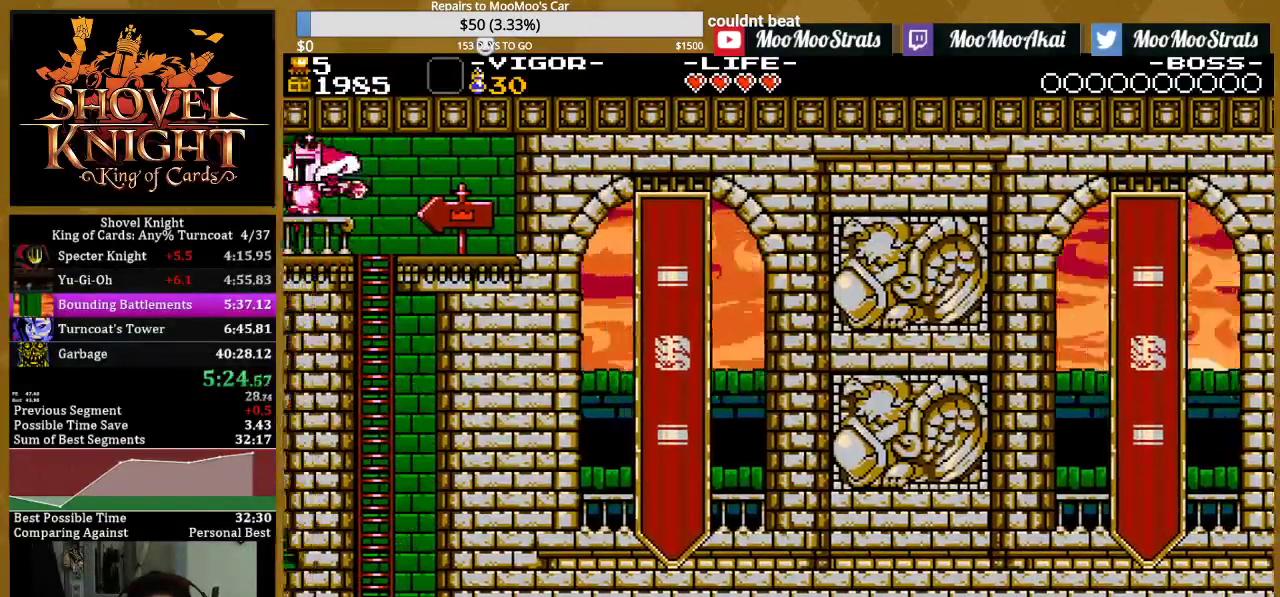
{"buttons": ["DPAD_LEFT"], "events": [[67, "DPAD_UP", "up"]]}
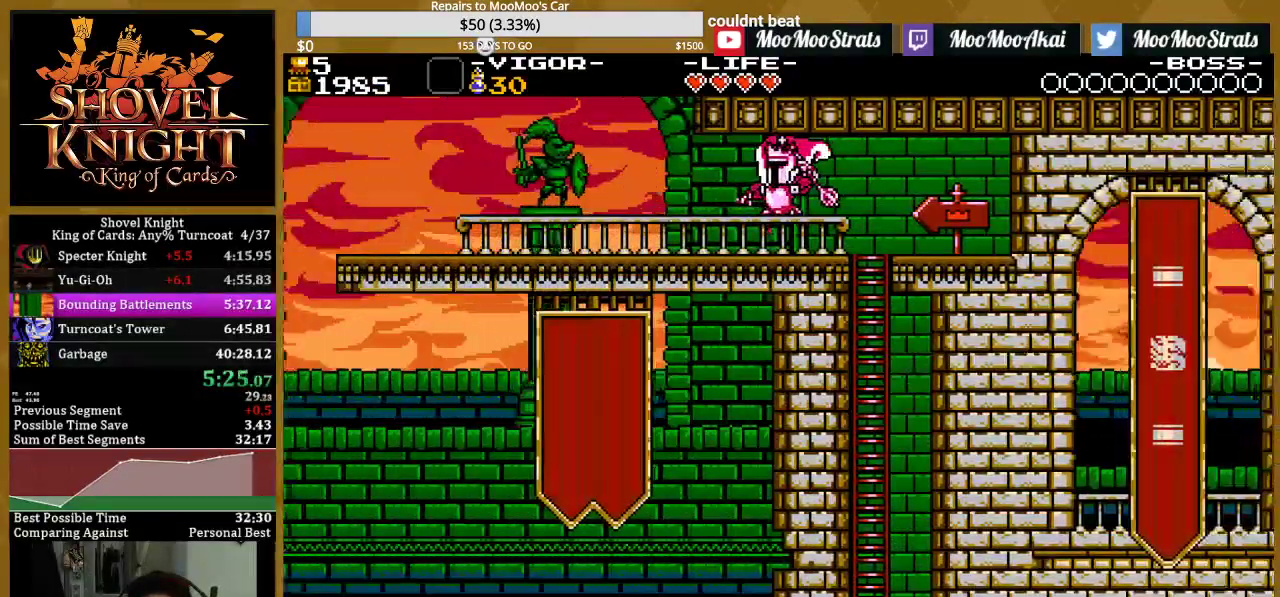
{"buttons": ["DPAD_LEFT"], "events": []}
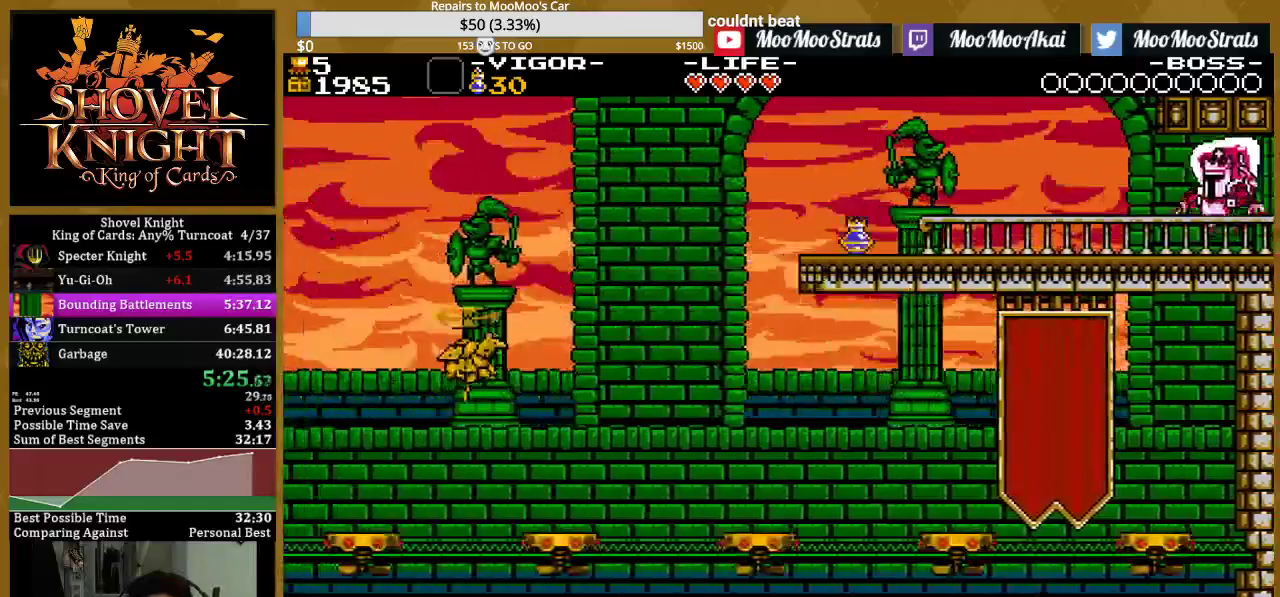
{"buttons": ["SQUARE", "DPAD_LEFT"], "events": [[167, "SQUARE", "down"], [300, "SQUARE", "up"], [383, "CROSS", "down"], [433, "SQUARE", "down"], [483, "CROSS", "up"]]}
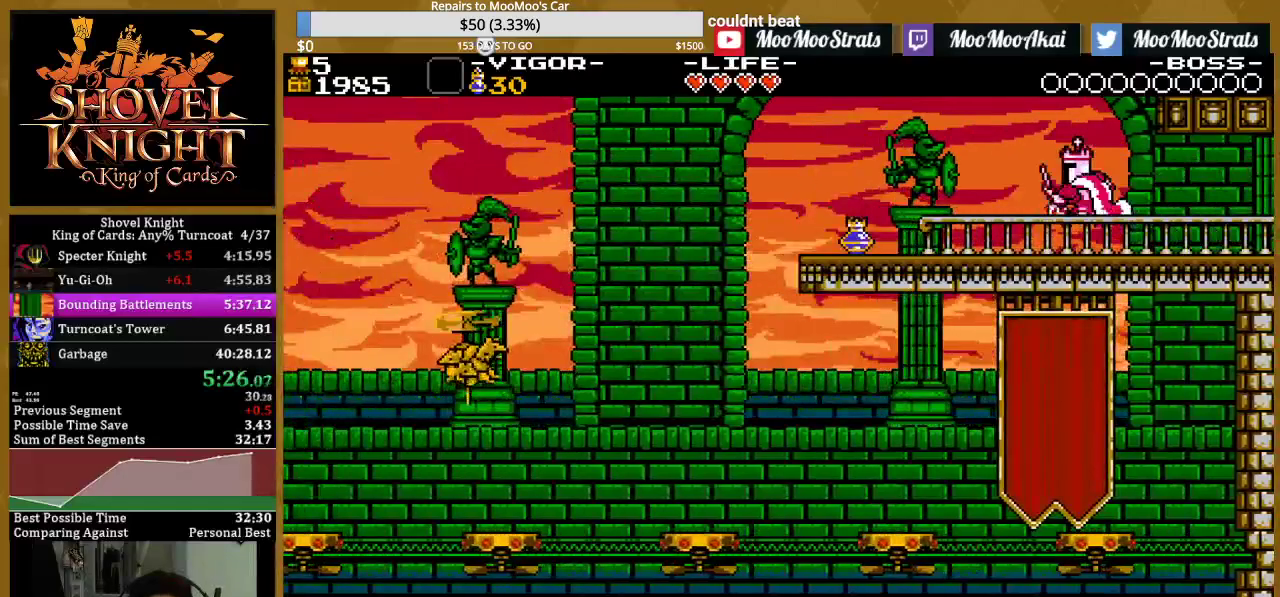
{"buttons": ["DPAD_LEFT"], "events": [[50, "SQUARE", "up"], [150, "SQUARE", "down"], [300, "SQUARE", "up"]]}
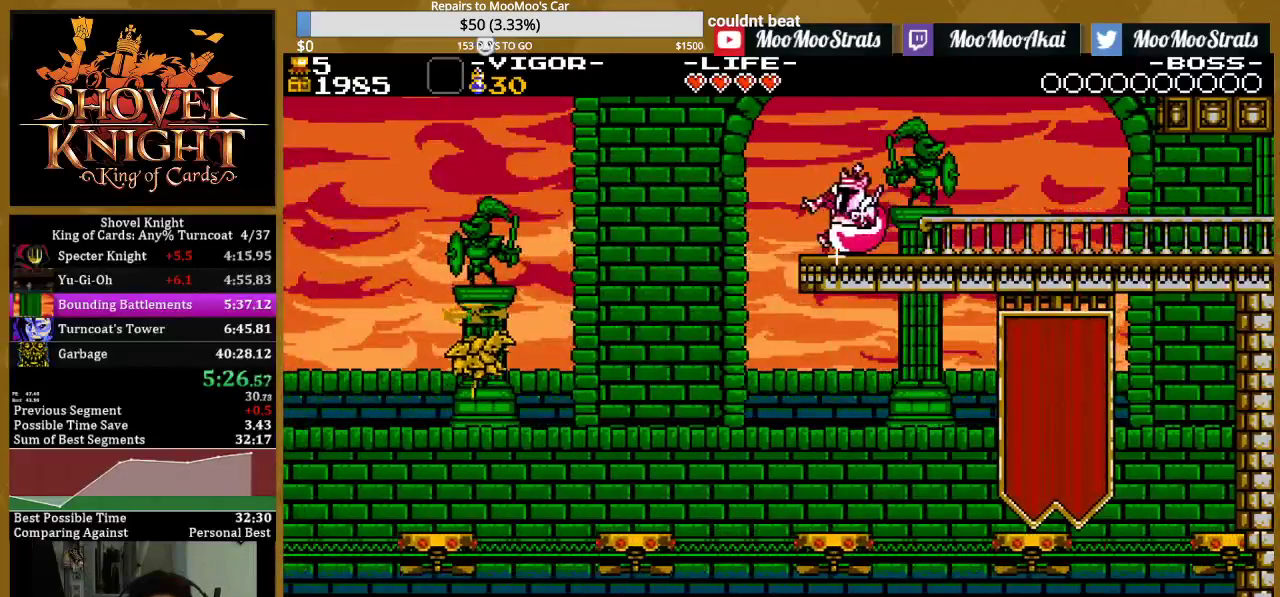
{"buttons": ["CROSS", "SQUARE", "DPAD_LEFT"], "events": [[117, "CROSS", "down"], [483, "SQUARE", "down"]]}
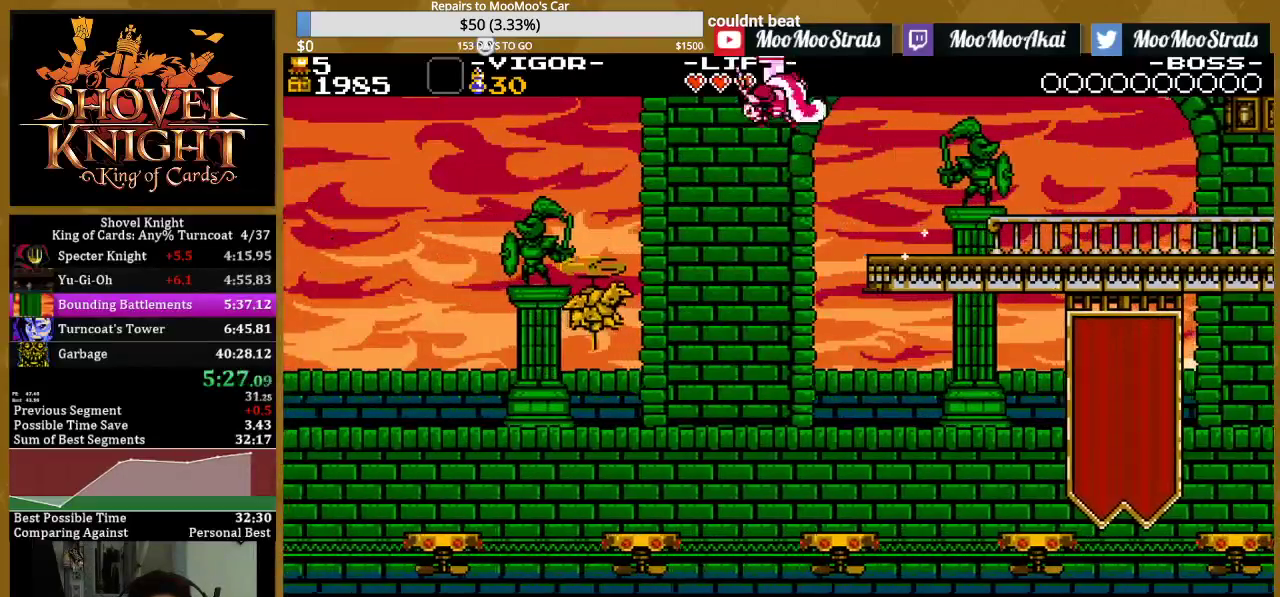
{"buttons": ["SQUARE", "DPAD_LEFT"], "events": [[33, "CROSS", "up"], [133, "SQUARE", "up"], [267, "SQUARE", "down"]]}
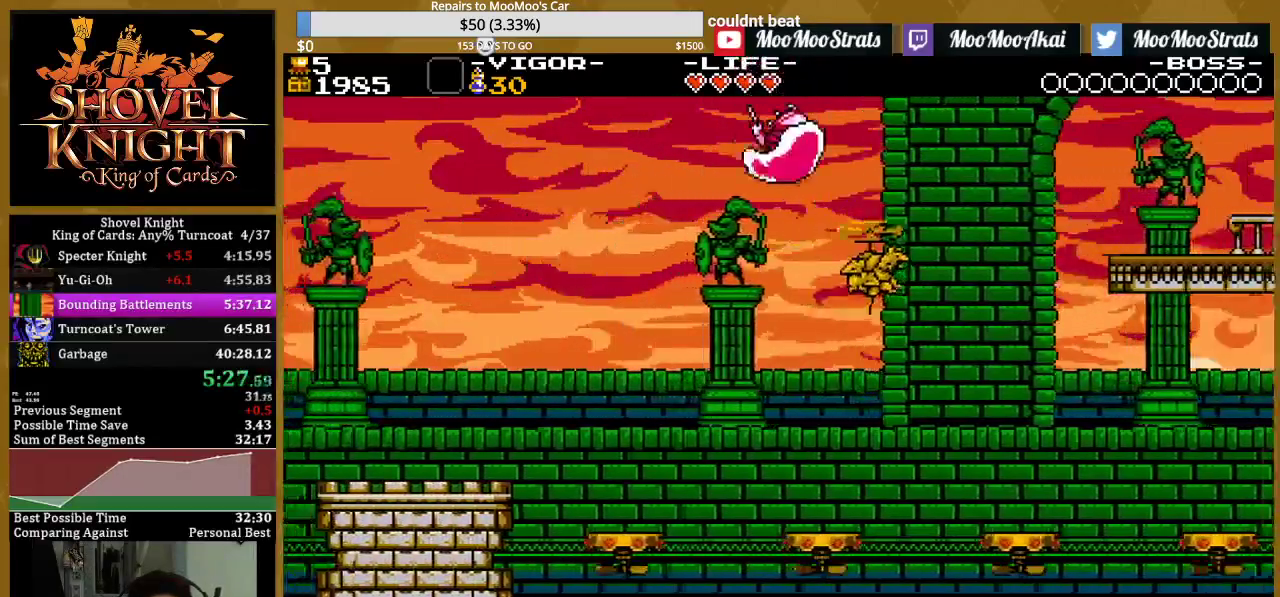
{"buttons": ["DPAD_LEFT"], "events": [[33, "SQUARE", "up"], [67, "DPAD_LEFT", "up"], [133, "DPAD_RIGHT", "down"], [300, "DPAD_RIGHT", "up"], [367, "DPAD_LEFT", "down"]]}
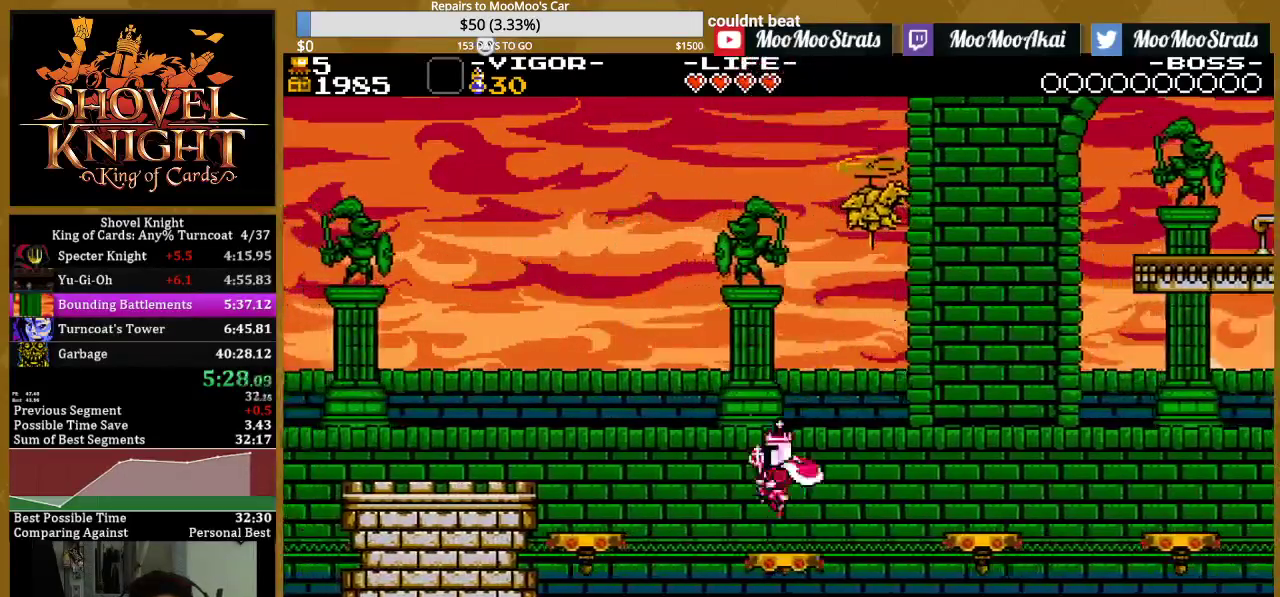
{"buttons": ["SQUARE", "DPAD_LEFT"], "events": [[100, "SQUARE", "down"], [317, "SQUARE", "up"], [433, "SQUARE", "down"]]}
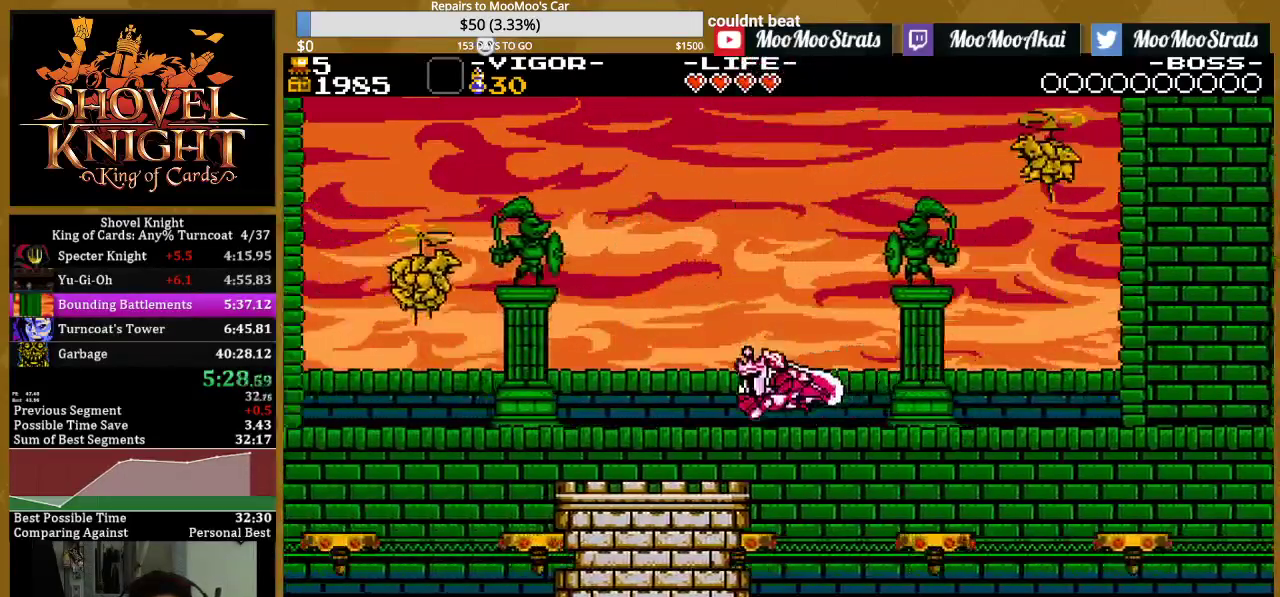
{"buttons": ["SQUARE", "DPAD_LEFT"], "events": [[133, "SQUARE", "up"], [300, "CROSS", "down"], [333, "SQUARE", "down"], [367, "CROSS", "up"]]}
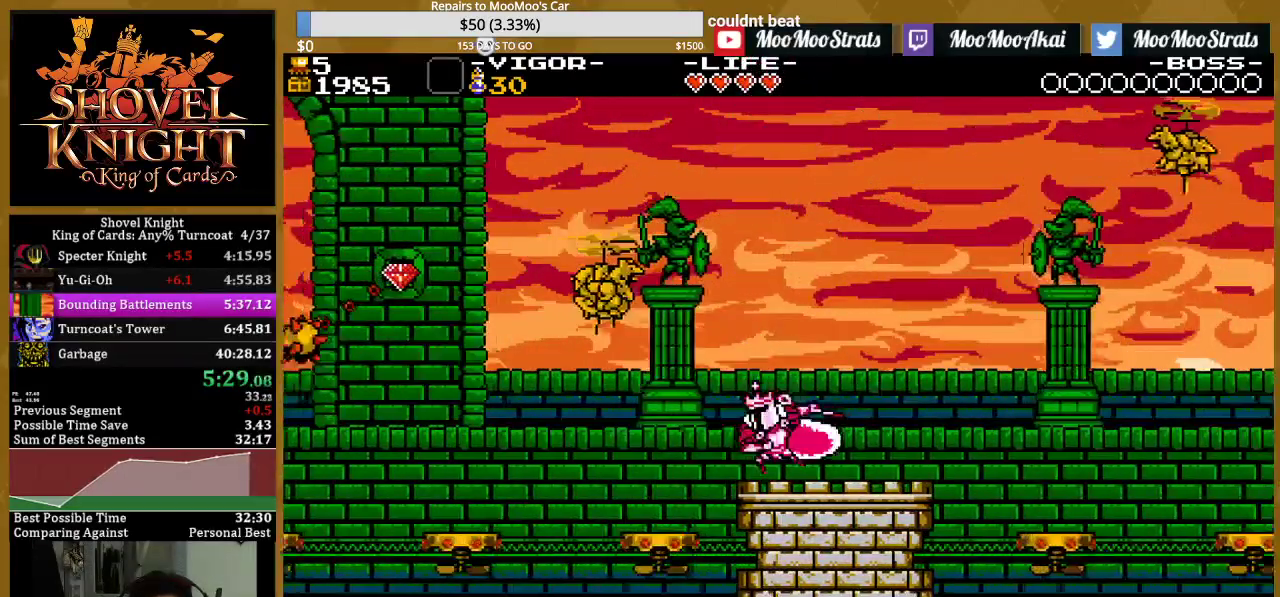
{"buttons": ["DPAD_LEFT"], "events": [[100, "SQUARE", "up"]]}
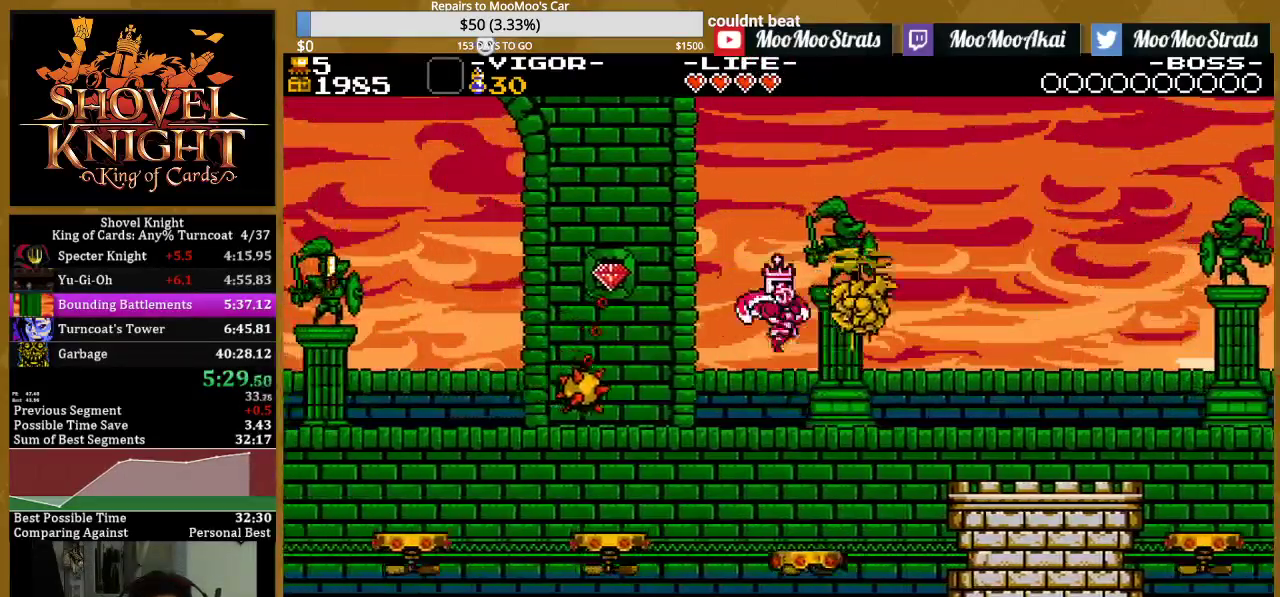
{"buttons": ["SQUARE", "DPAD_LEFT"], "events": [[450, "SQUARE", "down"]]}
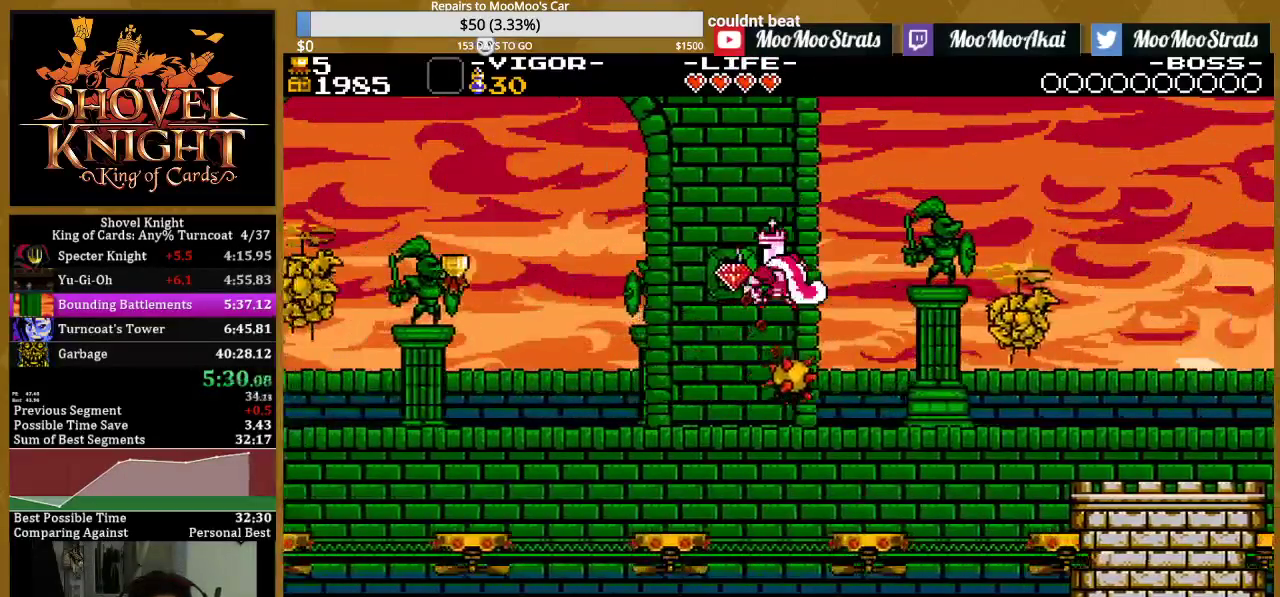
{"buttons": ["DPAD_LEFT"], "events": [[267, "DPAD_LEFT", "up"], [267, "DPAD_RIGHT", "down"], [317, "DPAD_UP", "down"], [333, "SQUARE", "up"], [367, "DPAD_UP", "up"], [450, "DPAD_RIGHT", "up"], [467, "DPAD_LEFT", "down"]]}
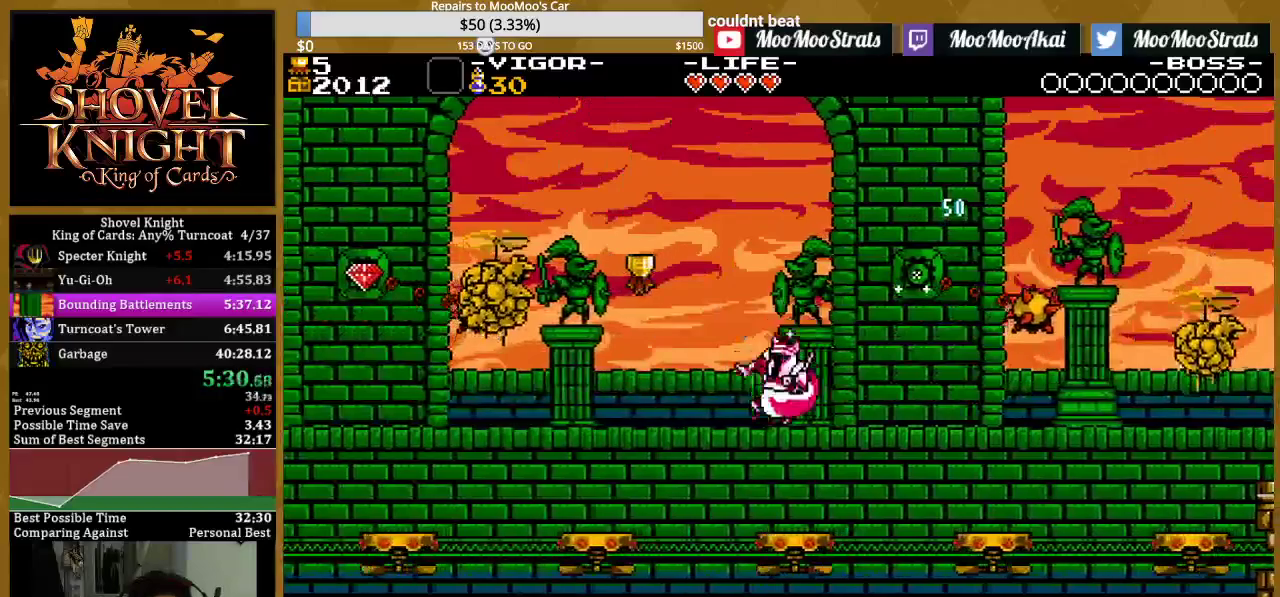
{"buttons": ["DPAD_LEFT"], "events": [[100, "DPAD_LEFT", "up"], [233, "DPAD_LEFT", "down"]]}
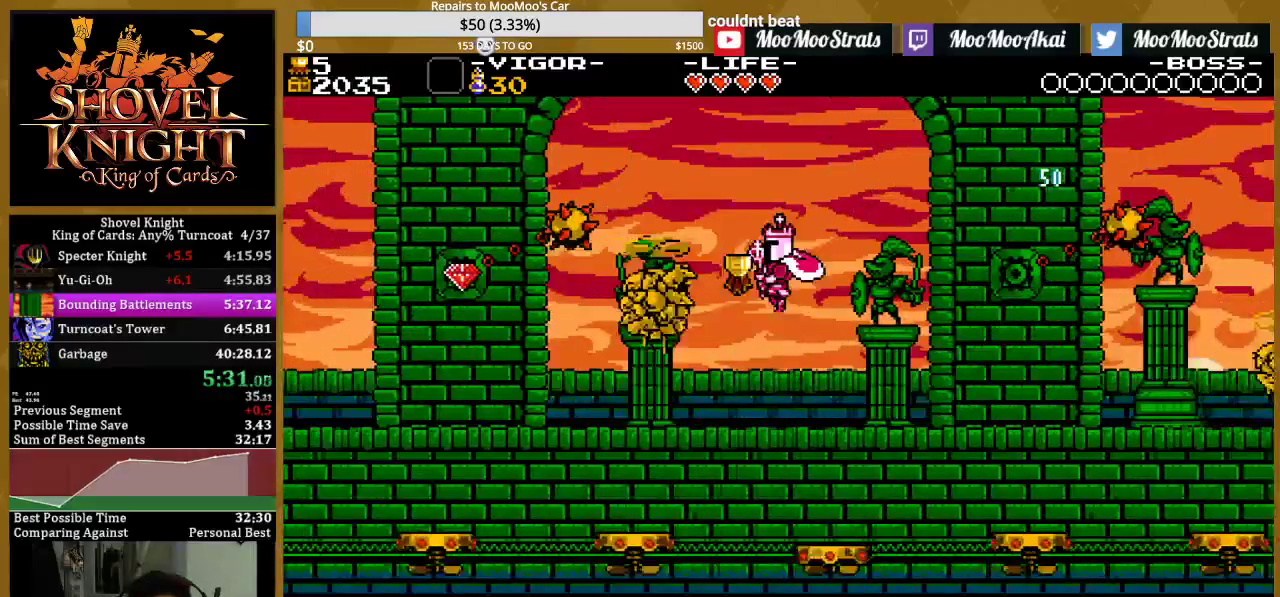
{"buttons": ["DPAD_LEFT"], "events": []}
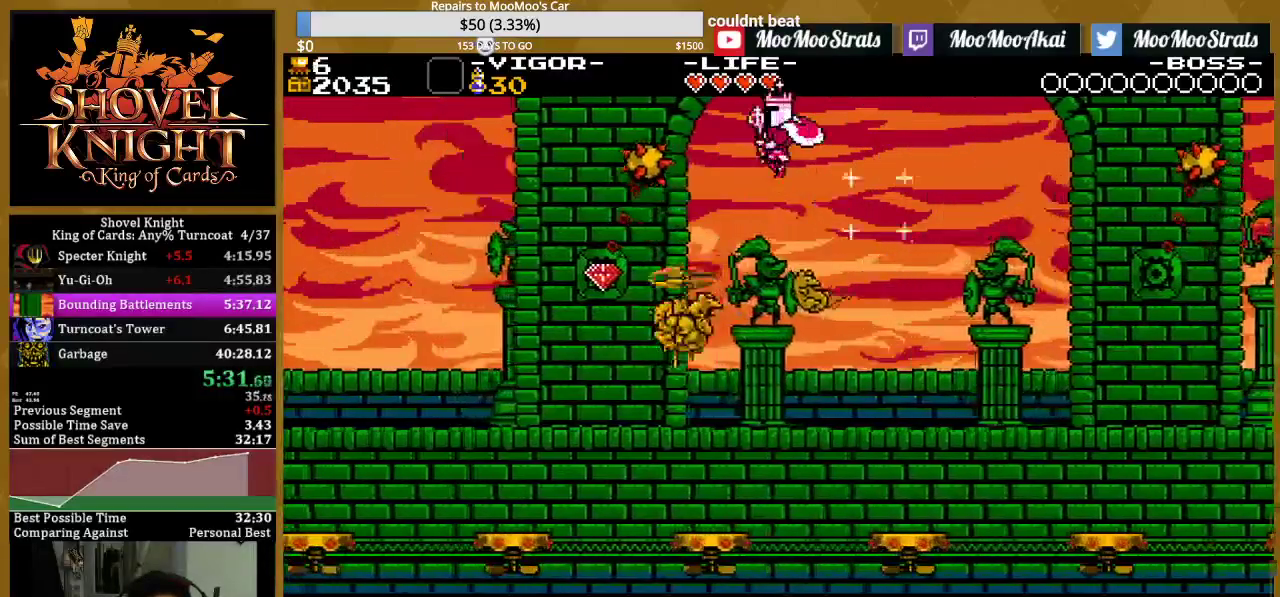
{"buttons": ["DPAD_LEFT"], "events": []}
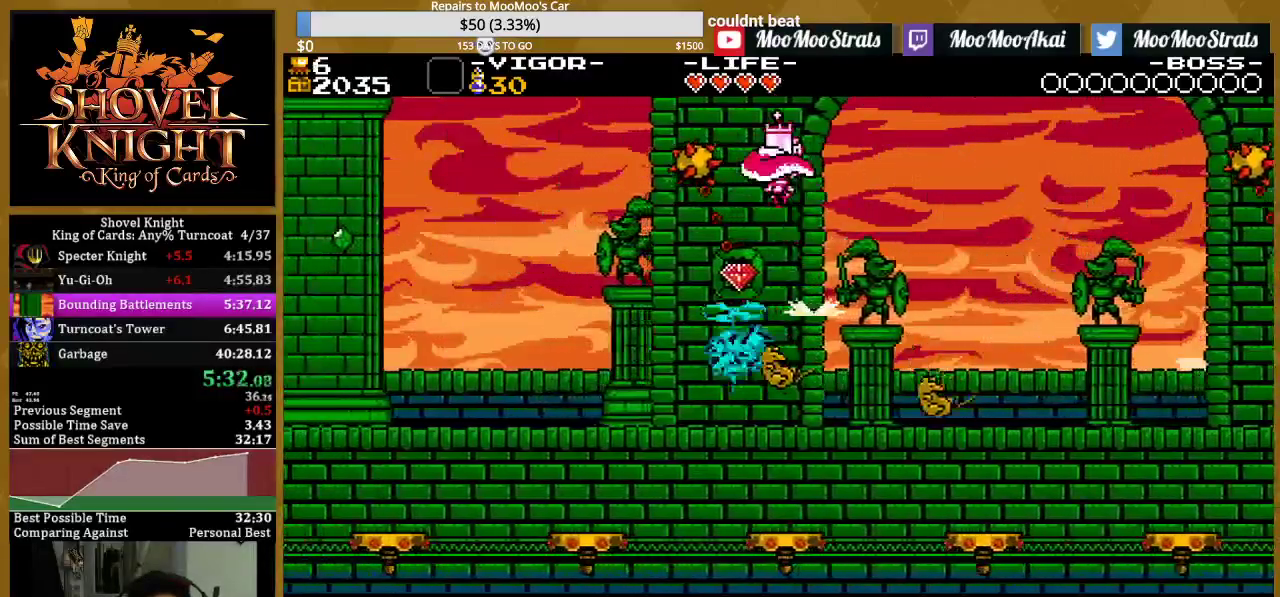
{"buttons": ["SQUARE", "DPAD_LEFT"], "events": [[133, "DPAD_LEFT", "up"], [367, "DPAD_LEFT", "down"], [383, "SQUARE", "down"]]}
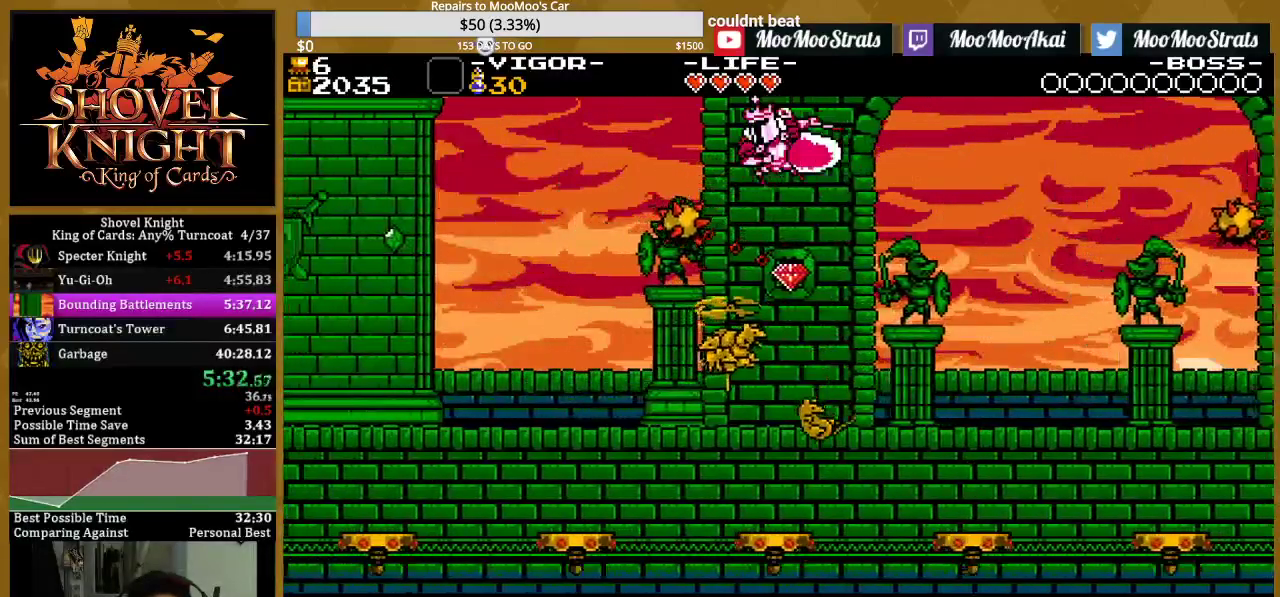
{"buttons": ["DPAD_LEFT"], "events": [[33, "SQUARE", "up"], [167, "SQUARE", "down"], [317, "SQUARE", "up"]]}
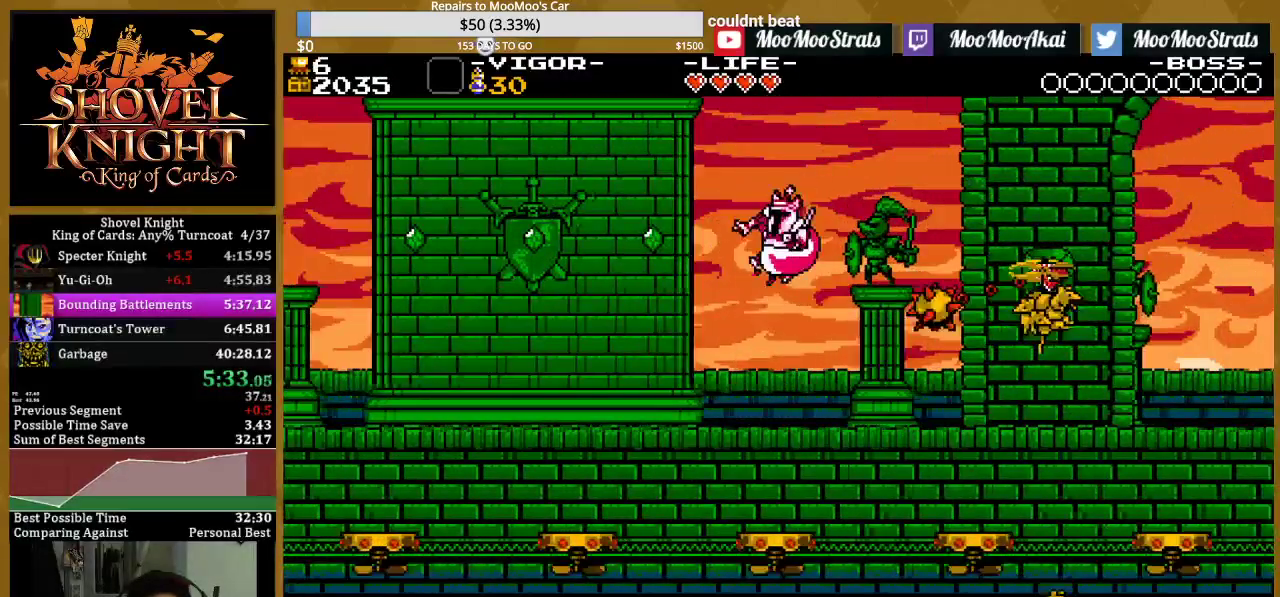
{"buttons": ["SQUARE", "DPAD_LEFT"], "events": [[117, "DPAD_LEFT", "up"], [250, "DPAD_LEFT", "down"], [400, "SQUARE", "down"]]}
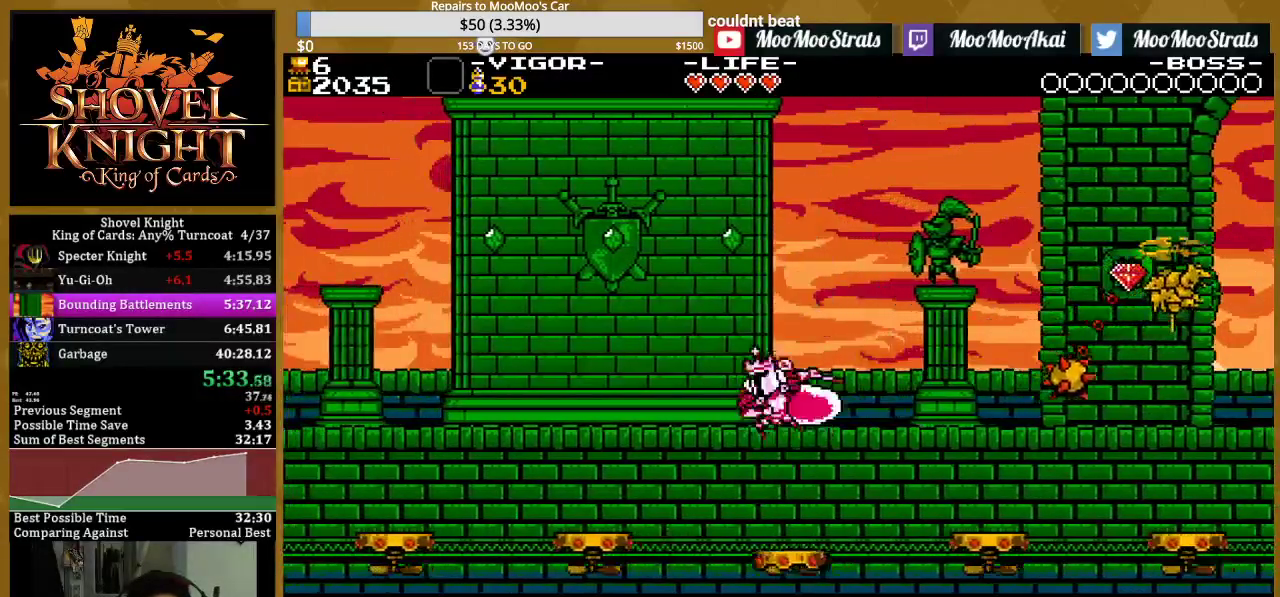
{"buttons": ["DPAD_LEFT"], "events": [[33, "SQUARE", "up"], [233, "SQUARE", "down"], [350, "SQUARE", "up"]]}
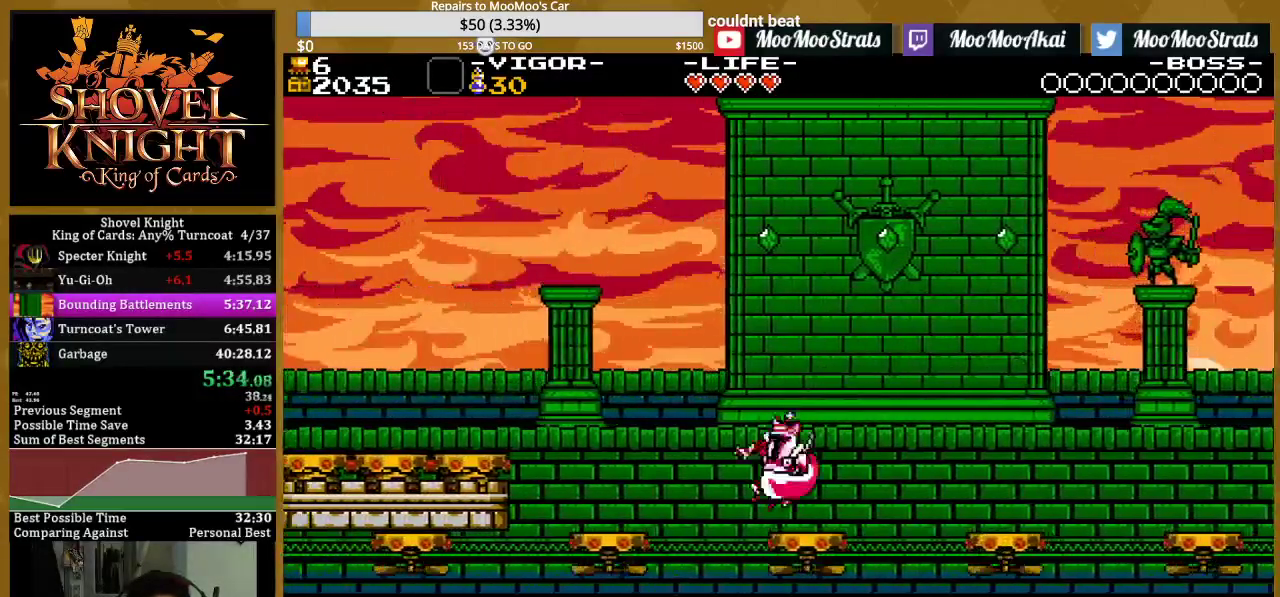
{"buttons": ["DPAD_LEFT"], "events": [[217, "SQUARE", "down"], [383, "SQUARE", "up"]]}
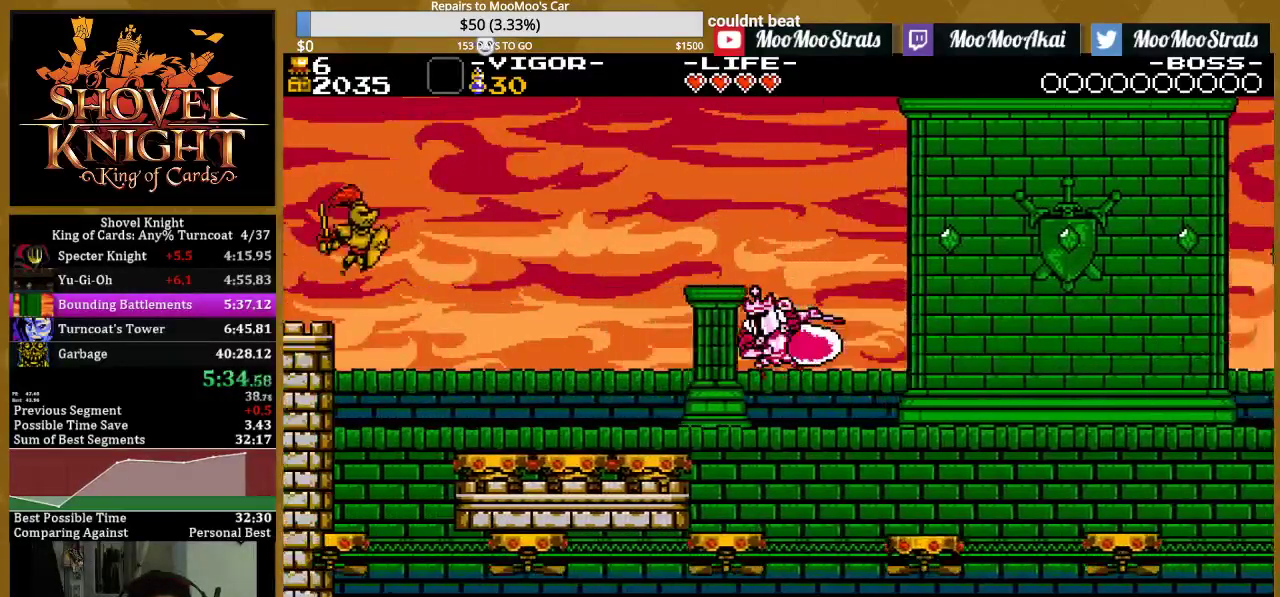
{"buttons": ["DPAD_LEFT"], "events": [[67, "SQUARE", "down"], [250, "SQUARE", "up"]]}
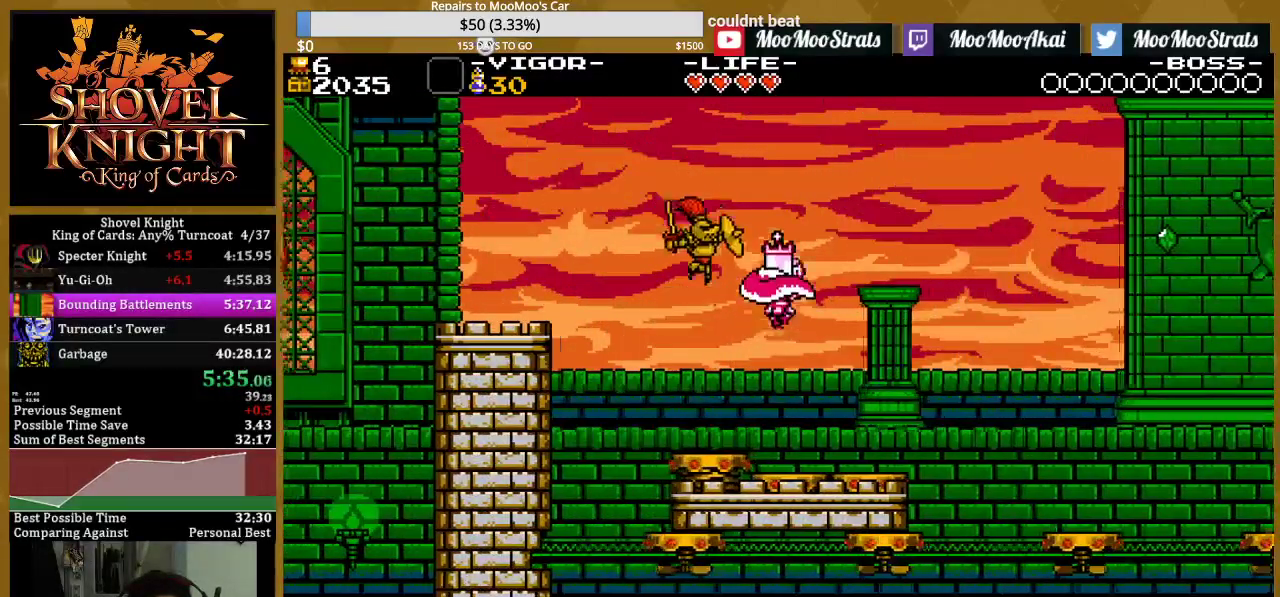
{"buttons": ["DPAD_LEFT"], "events": []}
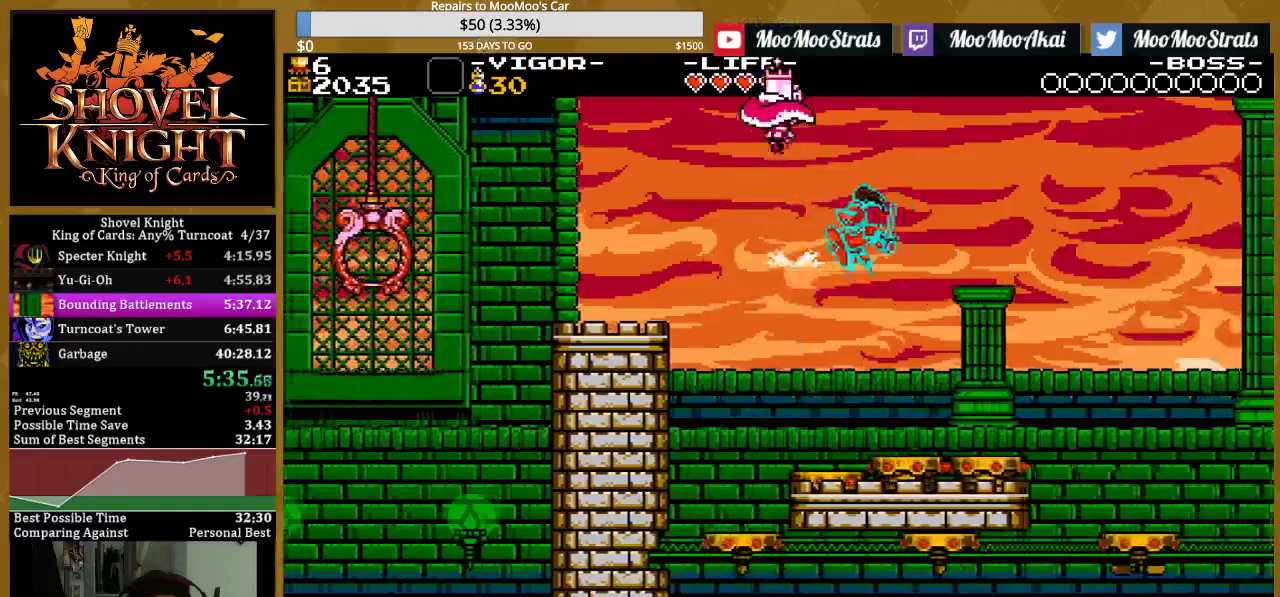
{"buttons": ["SQUARE", "DPAD_LEFT"], "events": [[133, "SQUARE", "down"], [333, "SQUARE", "up"], [500, "SQUARE", "down"]]}
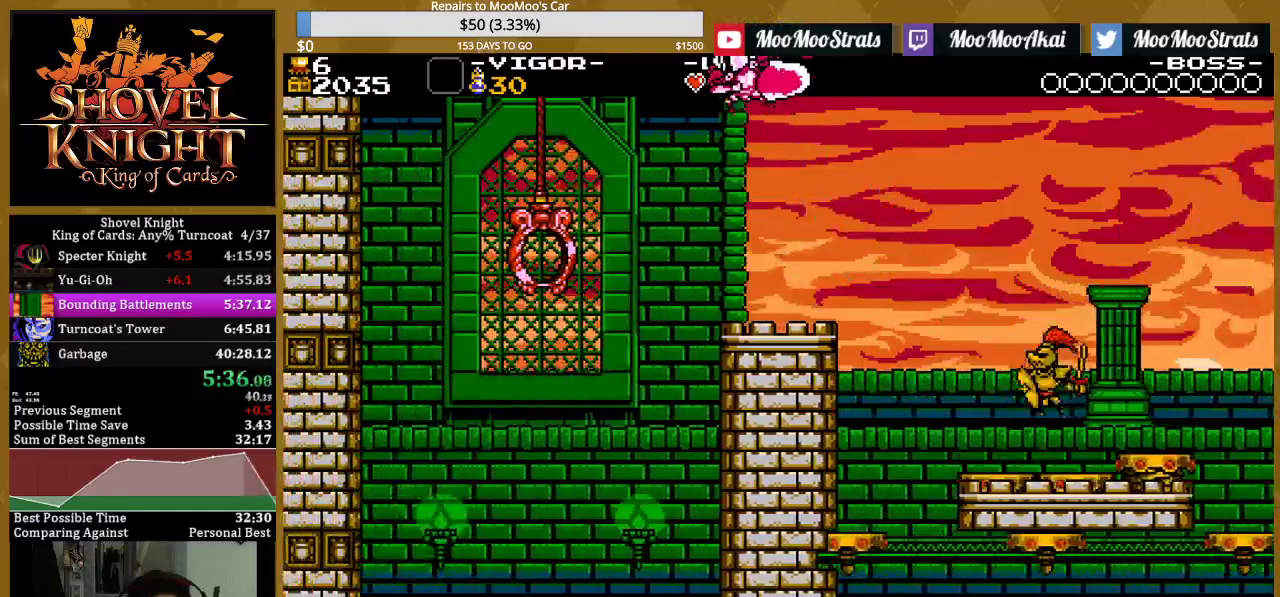
{"buttons": ["DPAD_LEFT"], "events": [[217, "SQUARE", "up"]]}
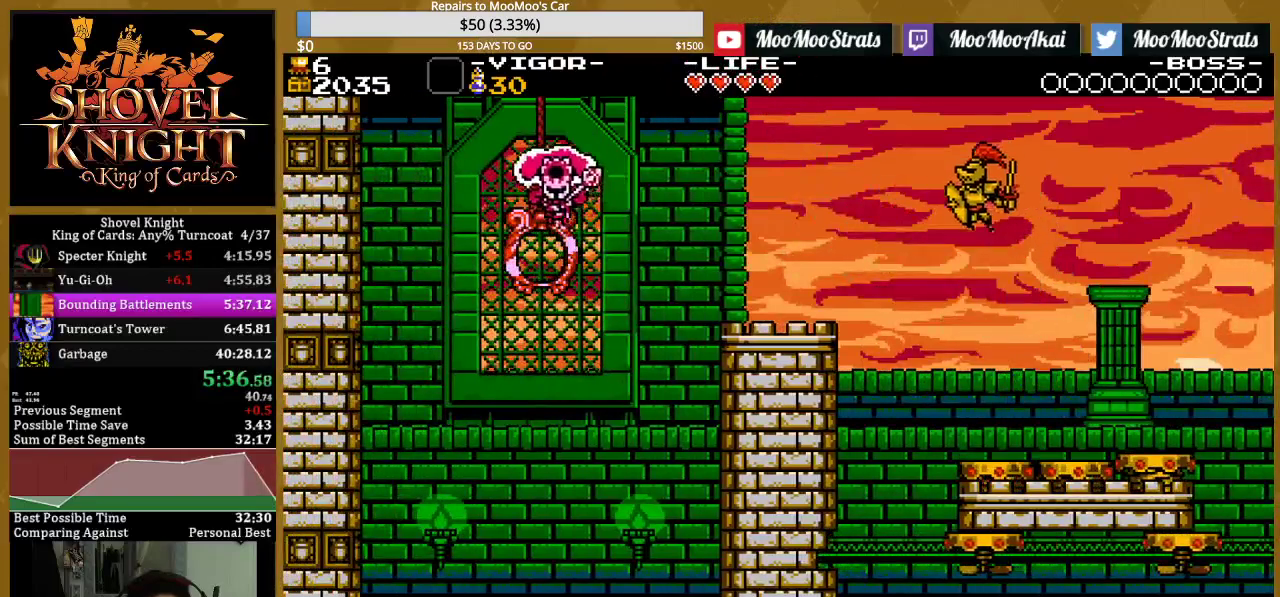
{"buttons": [], "events": [[17, "DPAD_LEFT", "up"]]}